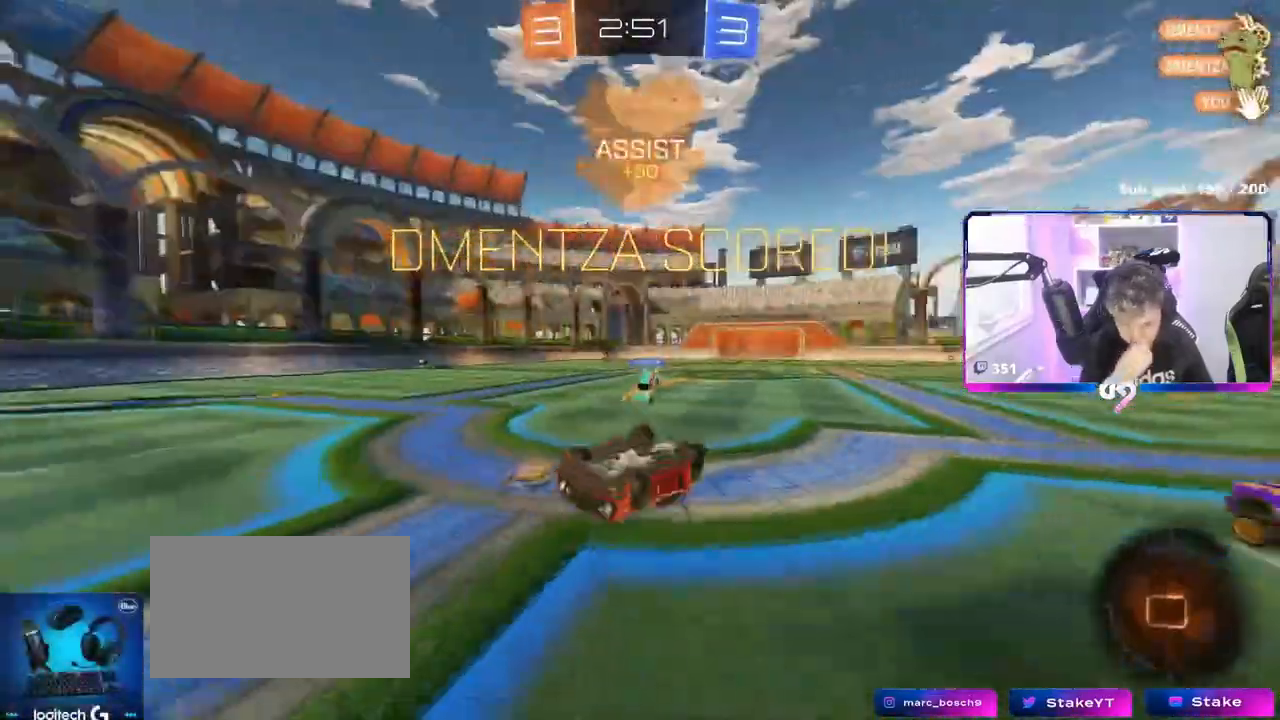
Gameplay with keyboard and mouse; each line is a JSON object with the keys and mouse buttons held at the frame after it. "events" lists presses ("down") and releases ("up") of "1", "2", "3", "4", "5", "a", "alt", "c", "caps_lock", "ctrl", "d", "e", "f", "g", "q", "r", "s", "shift", "space", "t", "tab", "v", "w", "x", "z", "mouse_left", "mouse_wheel" and "mouse_right" between this image and that frame as [ms after this image, input, new state], when the widget could be followed in between. "mouse_left", "mouse_wheel", "mouse_right" = the "left", "wheel", "right" buttons of the "mouse" list. No other keys are recorded. "wheel" means that the mouse wheel is clicked or scrolled. "mouse_move" is the direction in which the mouse moves at that frame (one of eight, or "still"), when it could be read.
{"keys": ["d"], "mouse": [], "mouse_move": "still", "events": [[67, "shift", "up"], [250, "w", "up"]]}
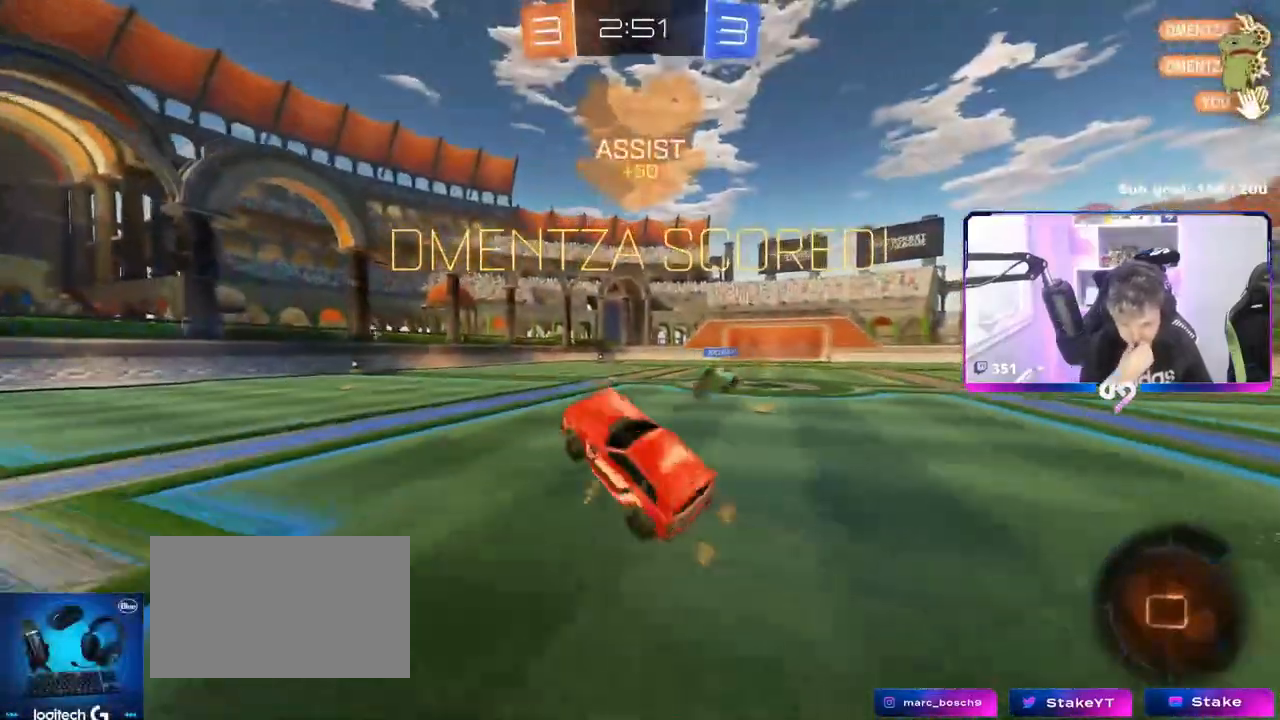
{"keys": ["a", "w"], "mouse": [], "mouse_move": "still", "events": [[84, "d", "up"], [251, "w", "down"], [351, "a", "down"]]}
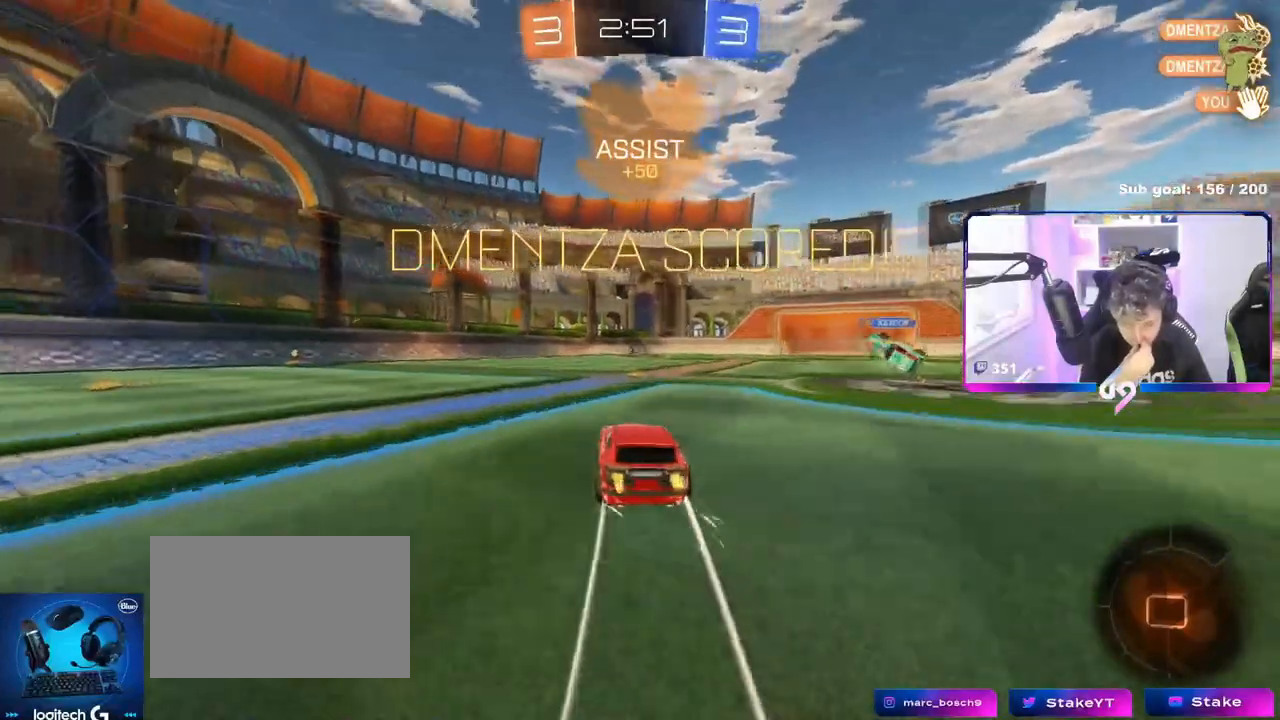
{"keys": ["w"], "mouse": [], "mouse_move": "still", "events": [[334, "a", "up"]]}
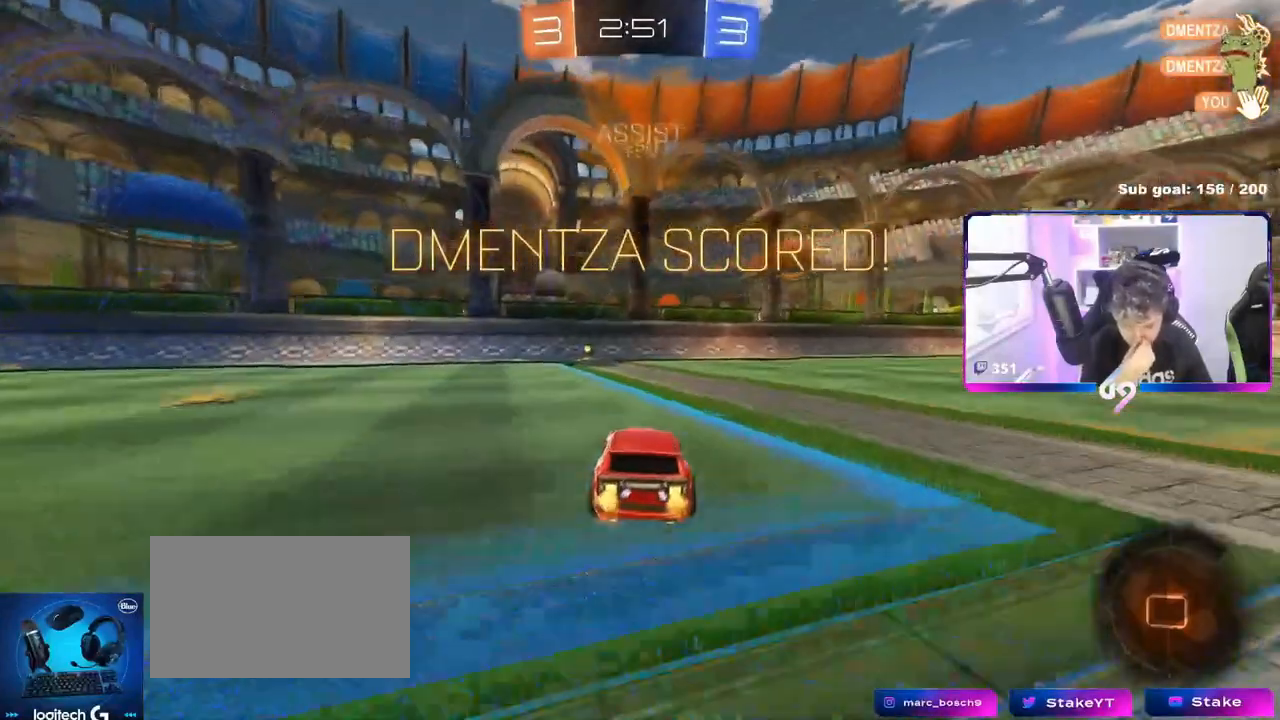
{"keys": ["w"], "mouse": [], "mouse_move": "still", "events": [[251, "a", "down"], [384, "a", "up"]]}
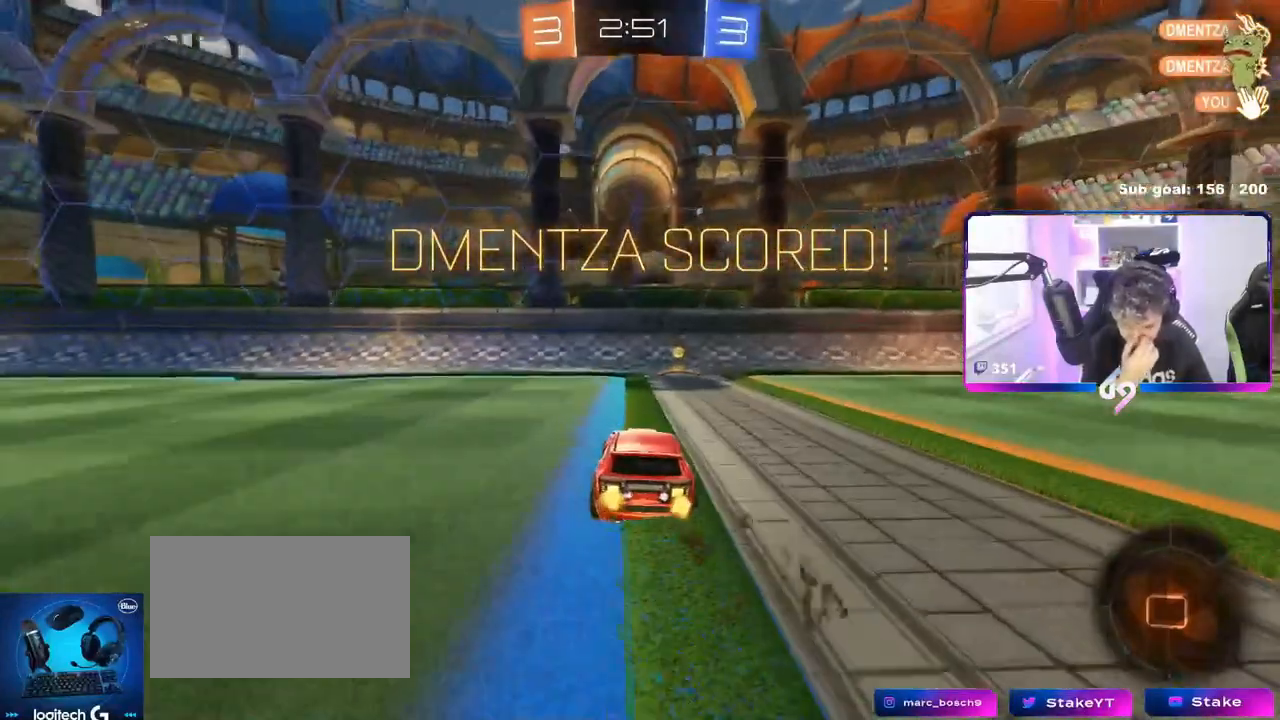
{"keys": ["d", "w"], "mouse": [], "mouse_move": "still", "events": [[117, "d", "down"]]}
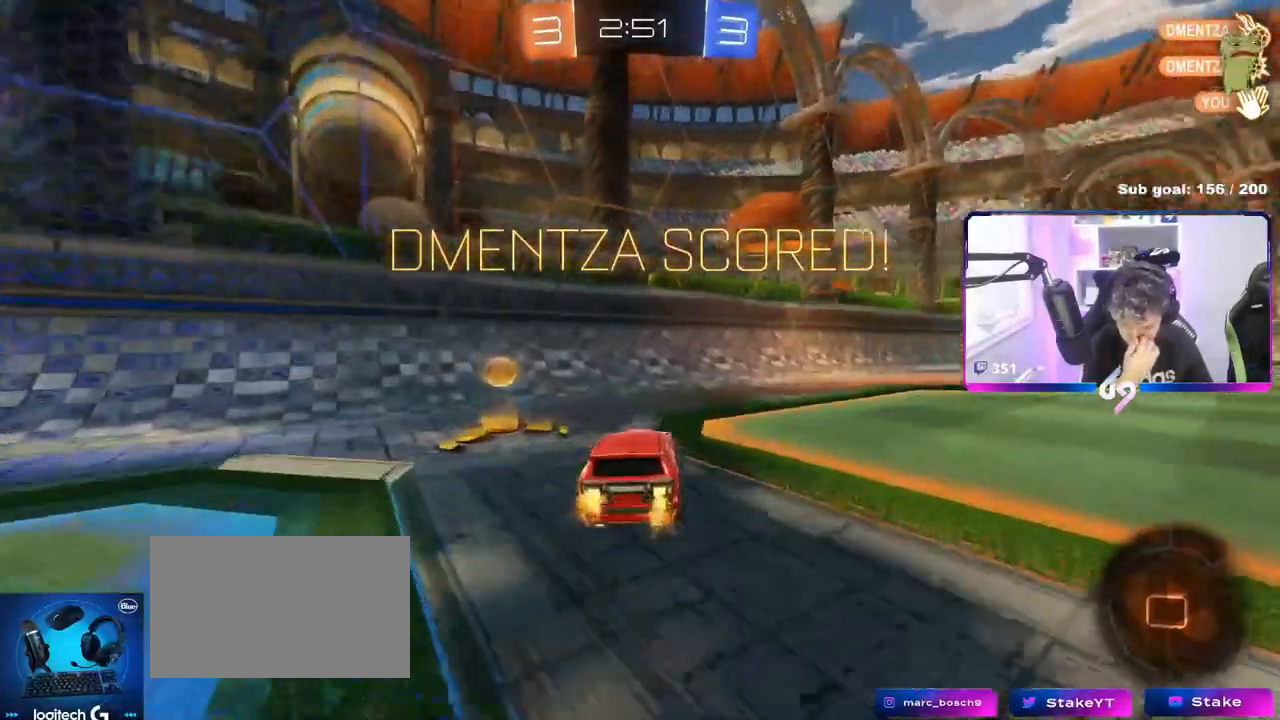
{"keys": ["d"], "mouse": [], "mouse_move": "still", "events": [[84, "d", "up"], [184, "w", "up"], [234, "d", "down"]]}
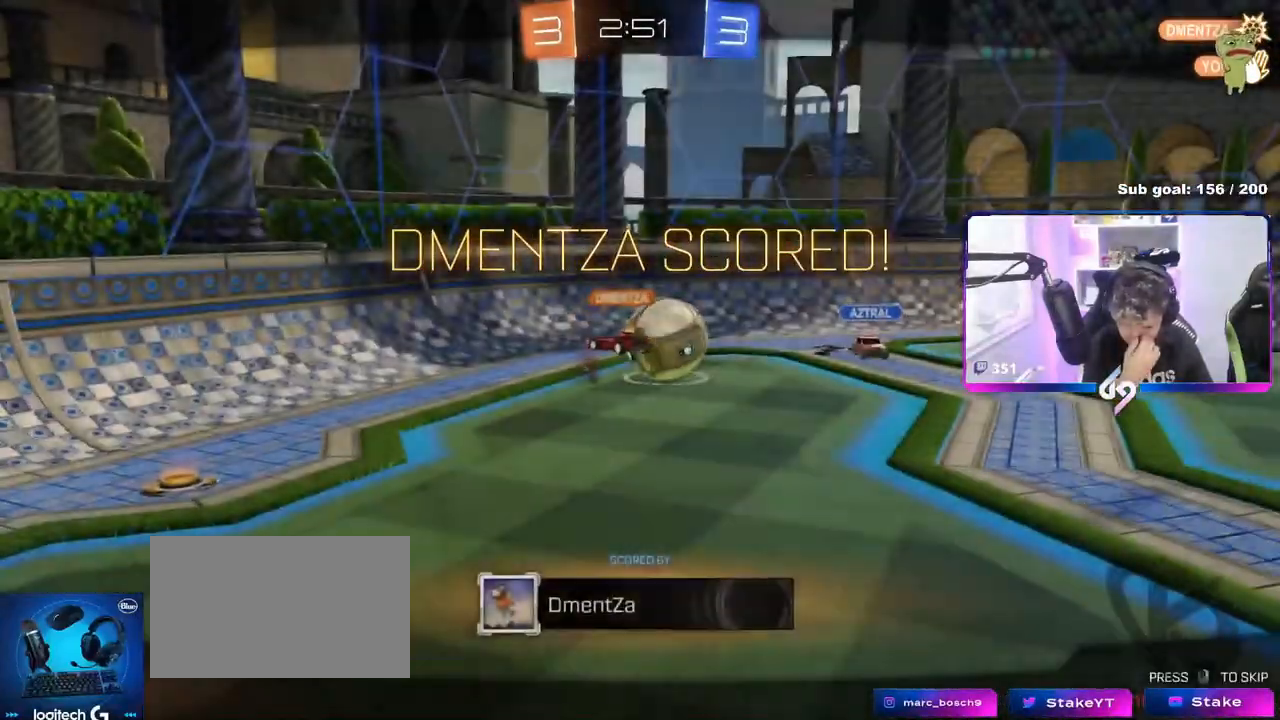
{"keys": ["d"], "mouse": [], "mouse_move": "still", "events": []}
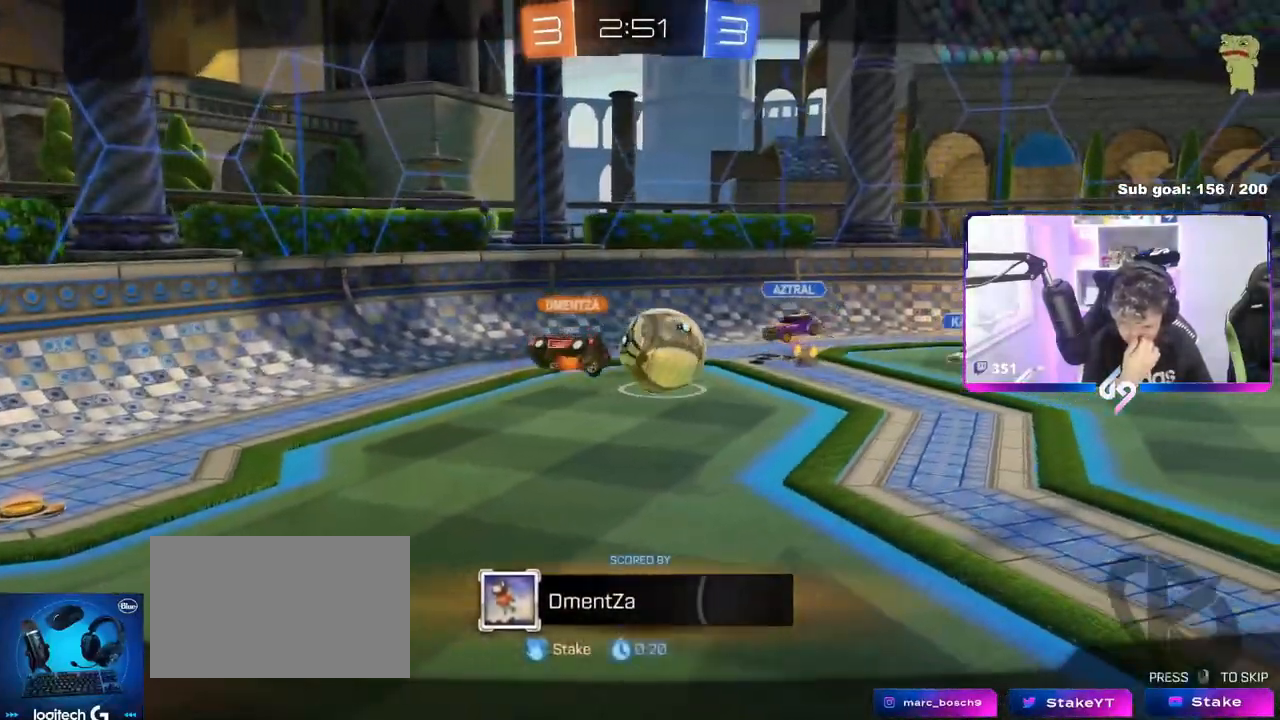
{"keys": [], "mouse": ["right"], "mouse_move": "still", "events": [[317, "d", "up"], [501, "mouse_right", "down"]]}
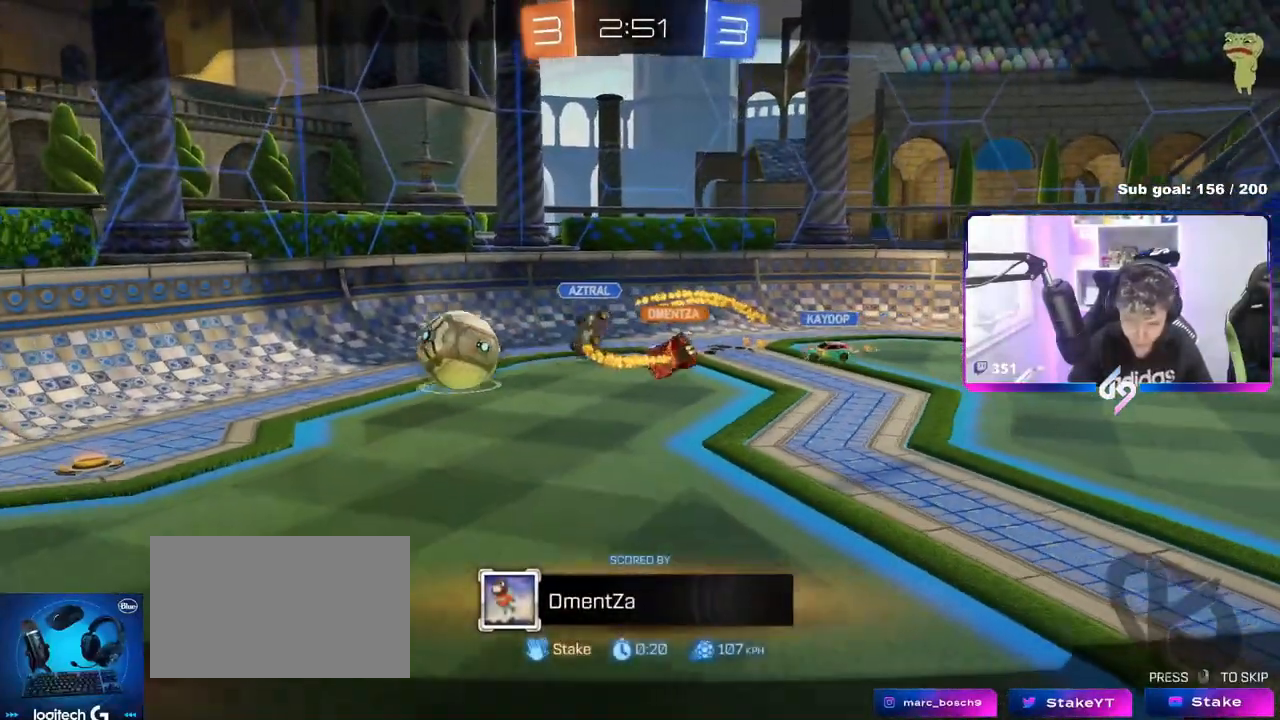
{"keys": [], "mouse": [], "mouse_move": "still", "events": [[183, "mouse_right", "up"]]}
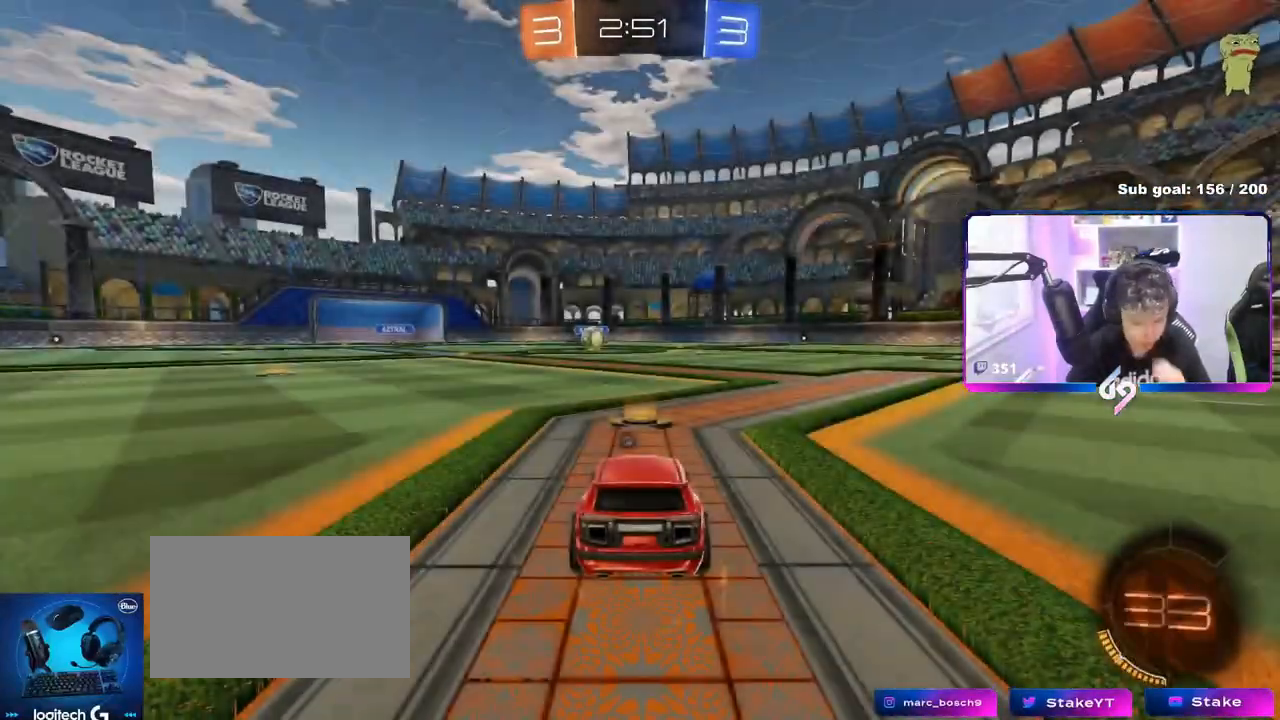
{"keys": [], "mouse": [], "mouse_move": "still", "events": []}
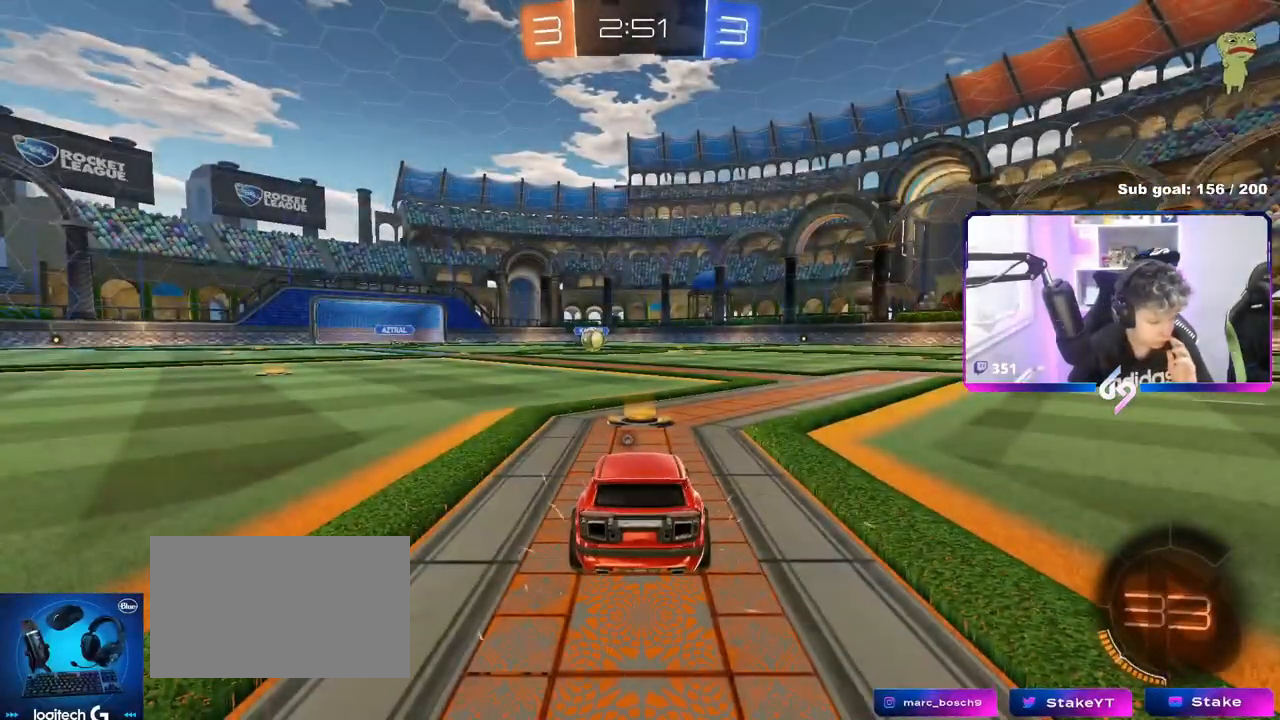
{"keys": [], "mouse": [], "mouse_move": "still", "events": []}
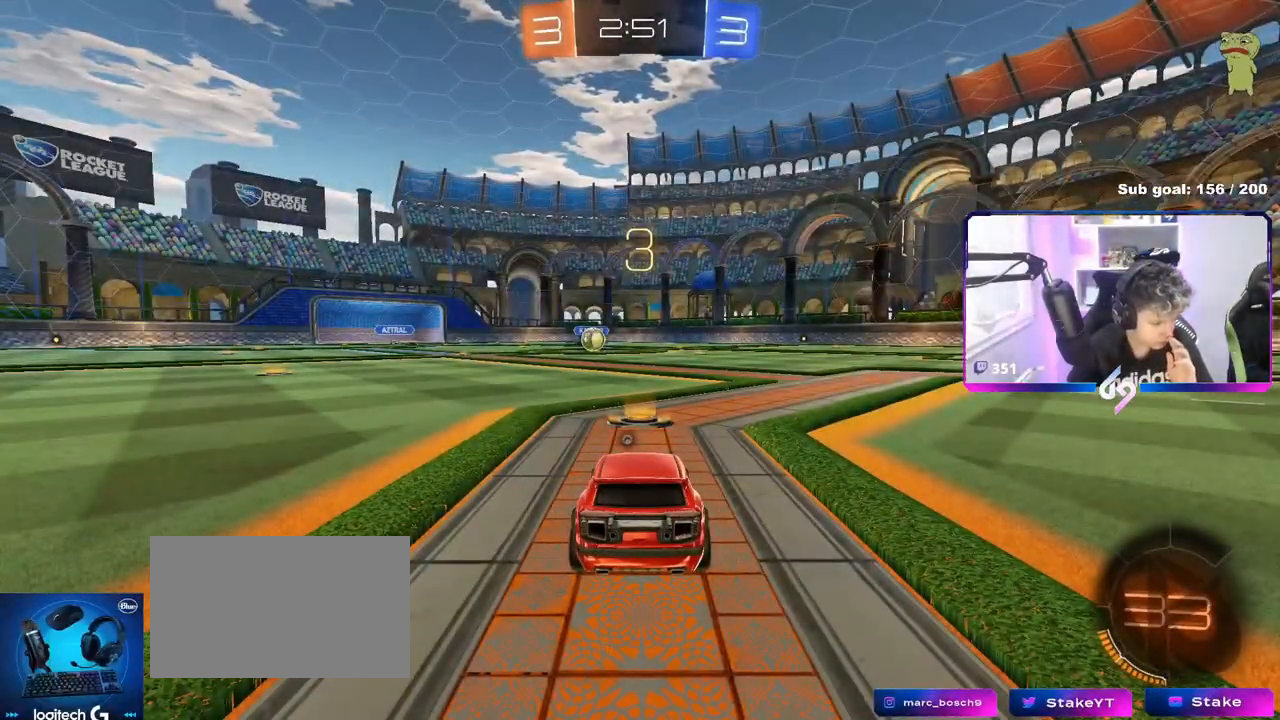
{"keys": [], "mouse": [], "mouse_move": "still", "events": []}
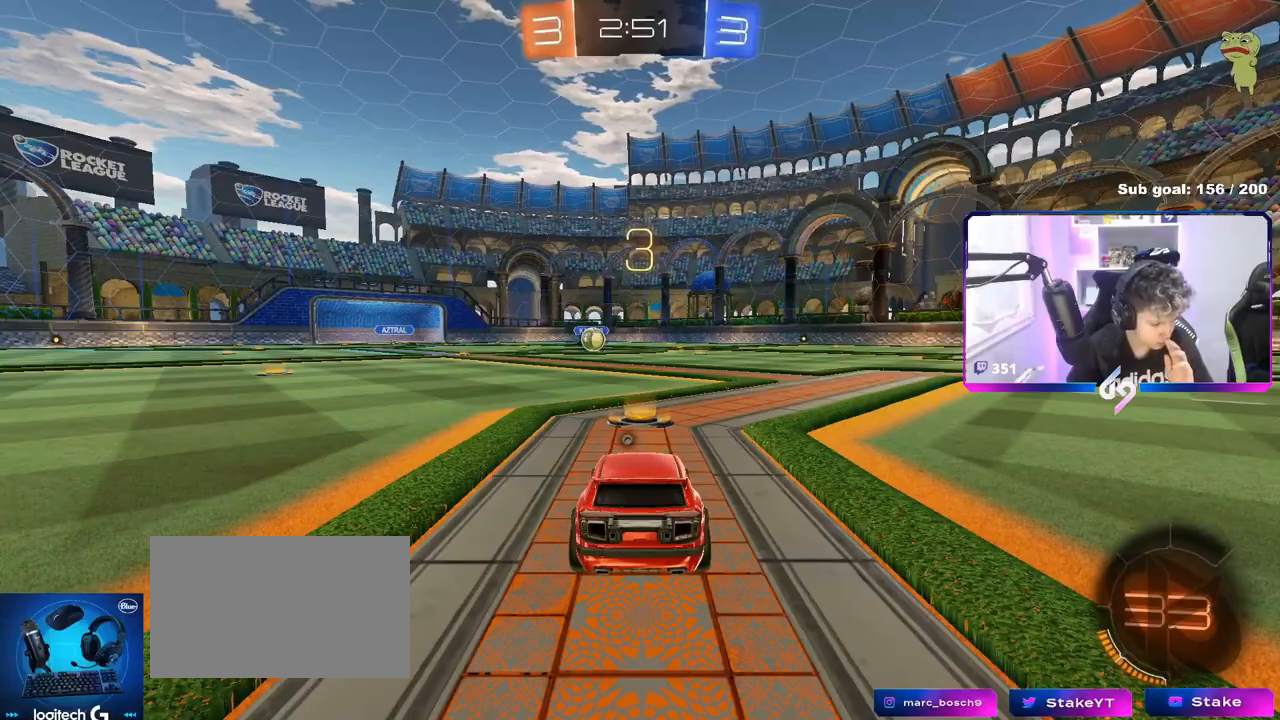
{"keys": [], "mouse": [], "mouse_move": "still", "events": []}
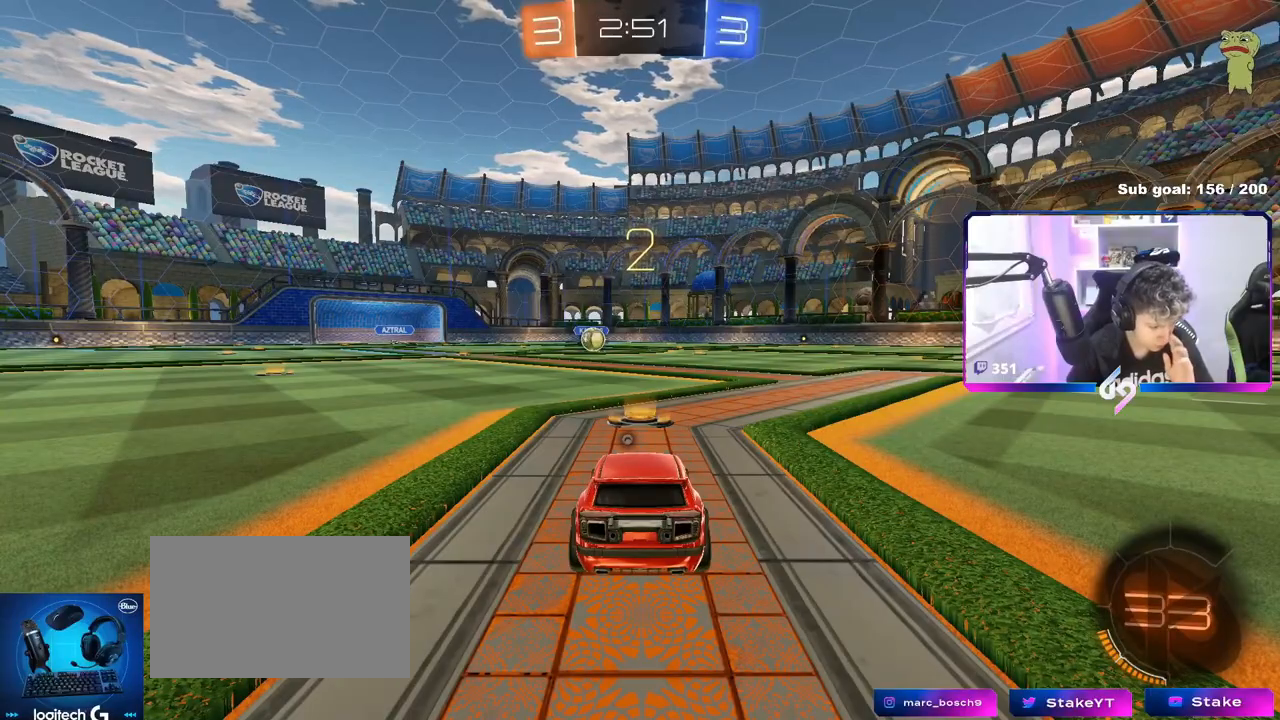
{"keys": [], "mouse": [], "mouse_move": "up", "events": []}
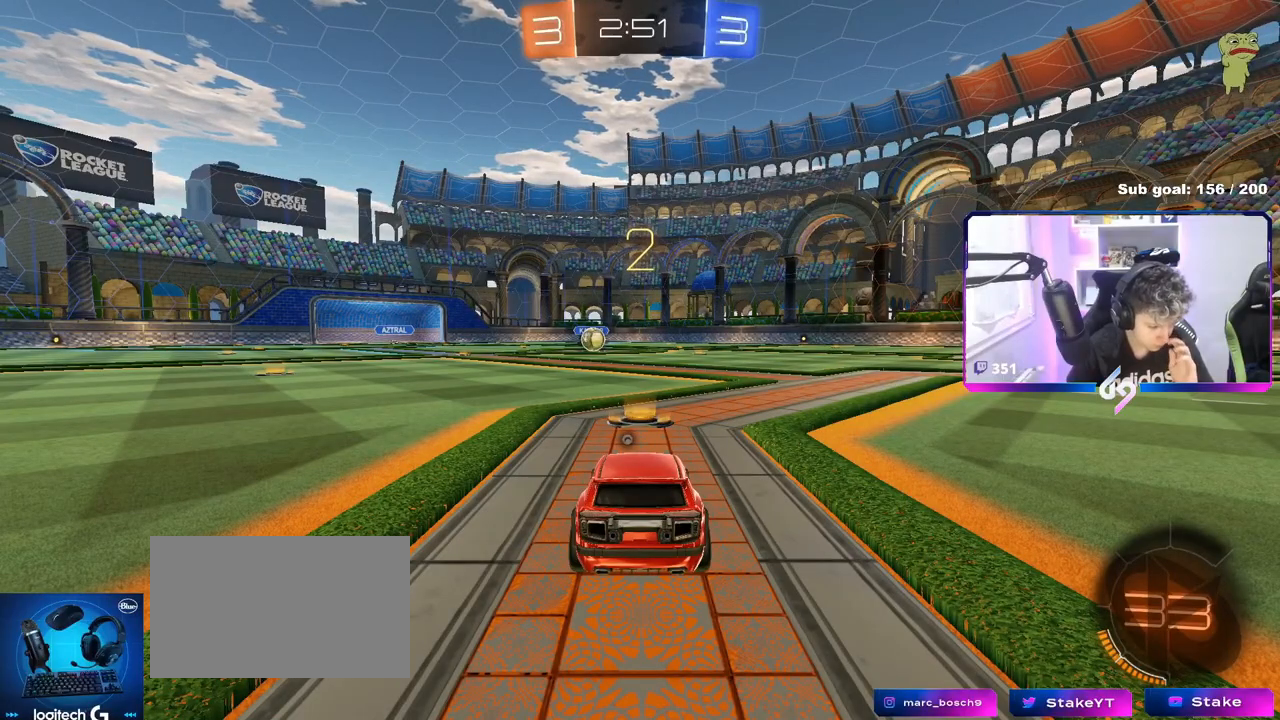
{"keys": [], "mouse": ["left"], "mouse_move": "left", "events": [[167, "mouse_left", "down"], [217, "mouse_right", "down"], [301, "mouse_right", "up"]]}
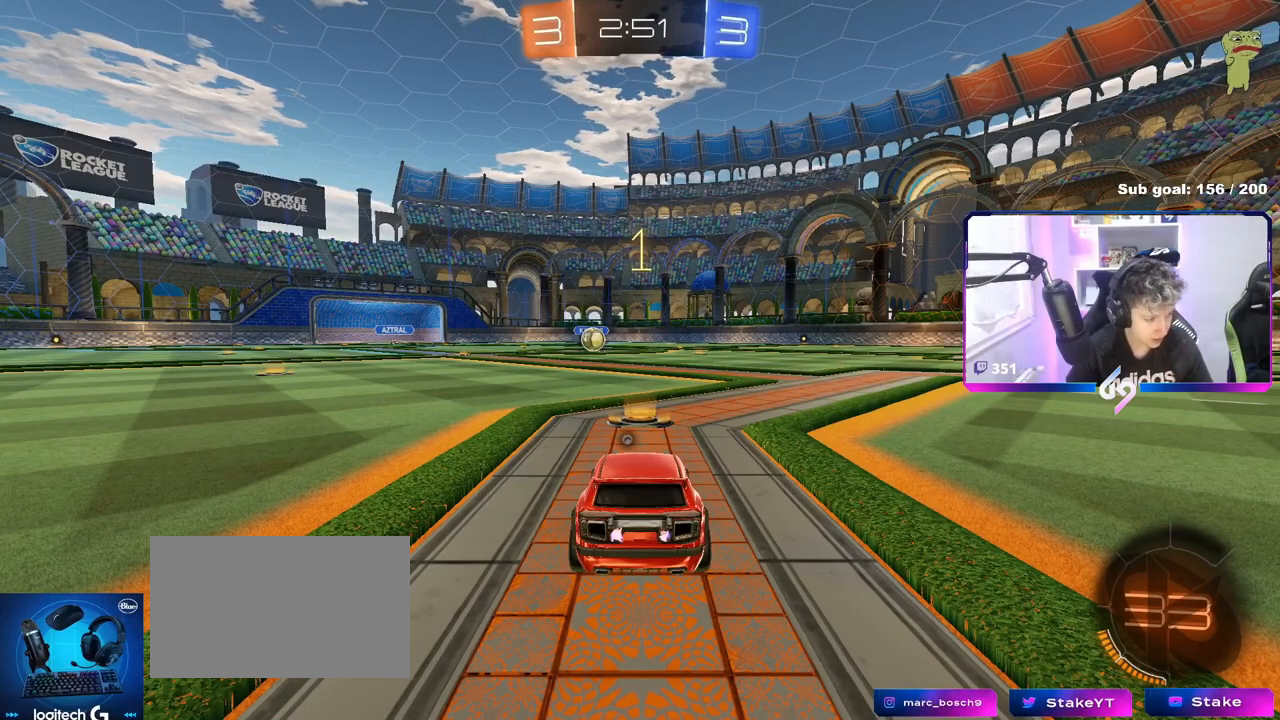
{"keys": ["w"], "mouse": ["left"], "mouse_move": "right", "events": [[67, "w", "down"]]}
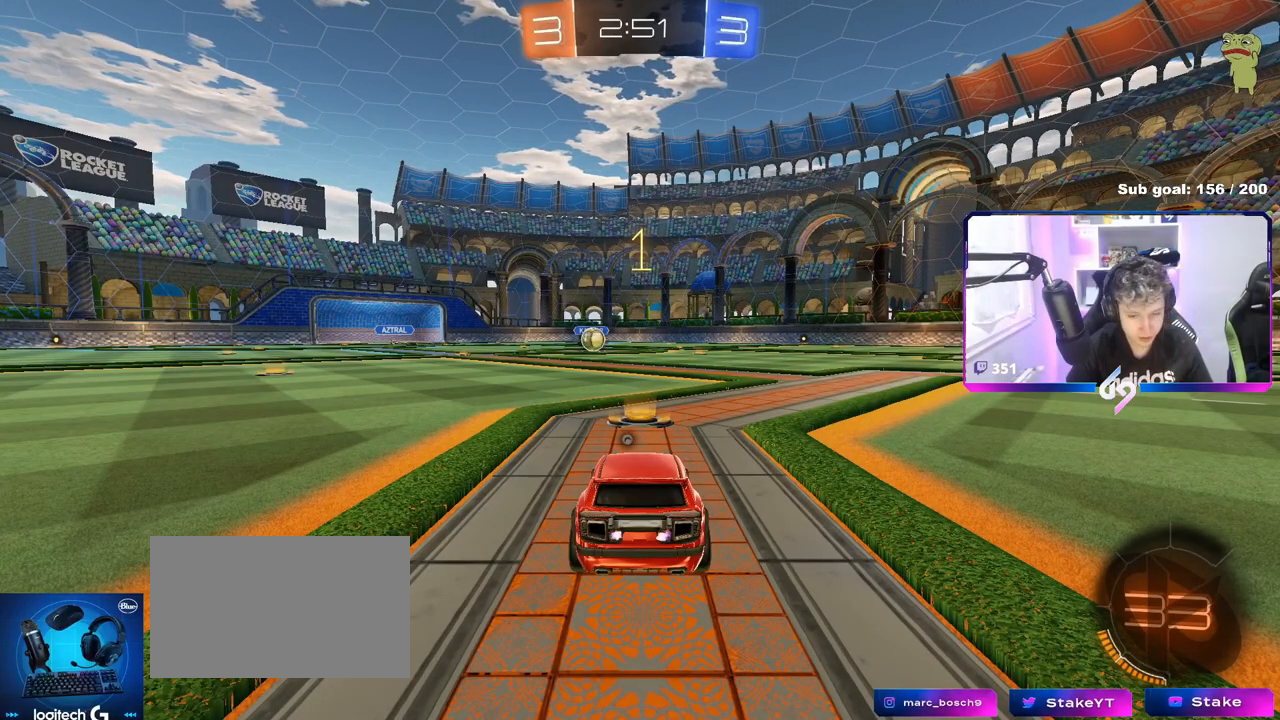
{"keys": ["space", "w"], "mouse": ["left", "right"], "mouse_move": "still", "events": [[417, "d", "down"], [417, "space", "down"], [484, "d", "up"], [484, "mouse_right", "down"]]}
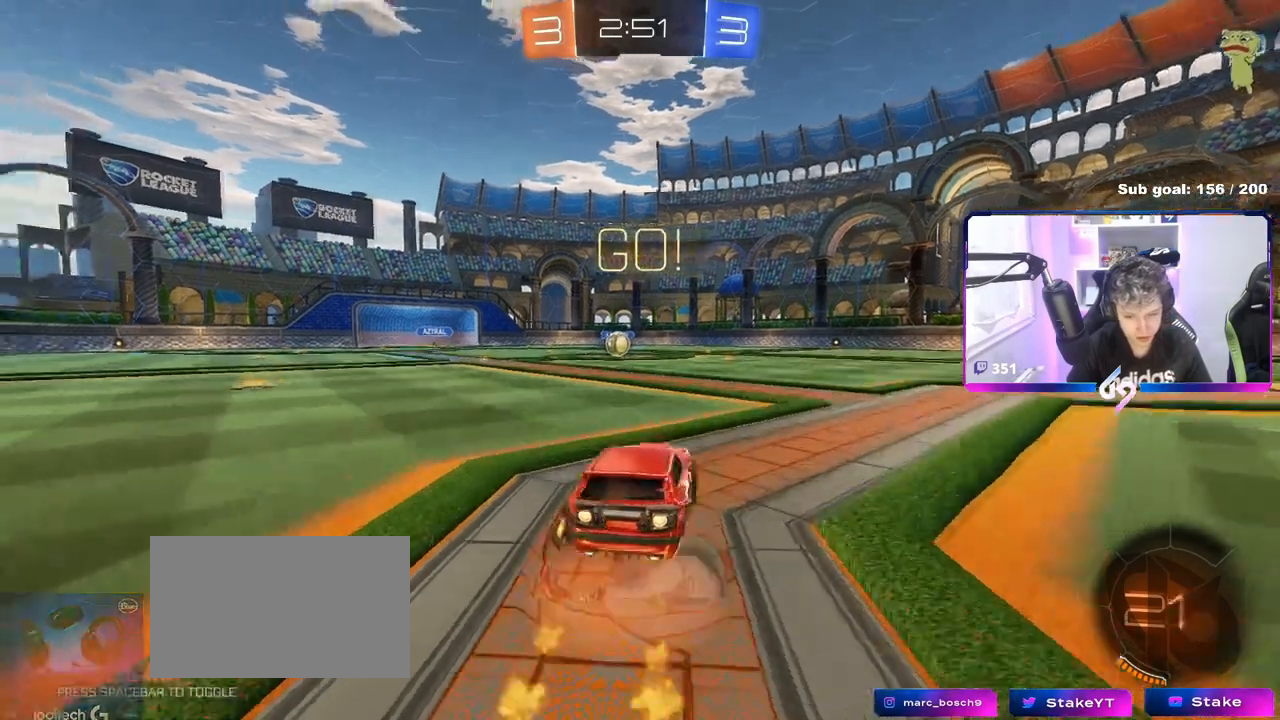
{"keys": ["a", "s", "shift"], "mouse": ["left"], "mouse_move": "still", "events": [[33, "space", "up"], [50, "a", "down"], [50, "mouse_right", "up"], [50, "shift", "down"], [117, "mouse_right", "down"], [150, "s", "down"], [167, "w", "up"], [200, "mouse_right", "up"]]}
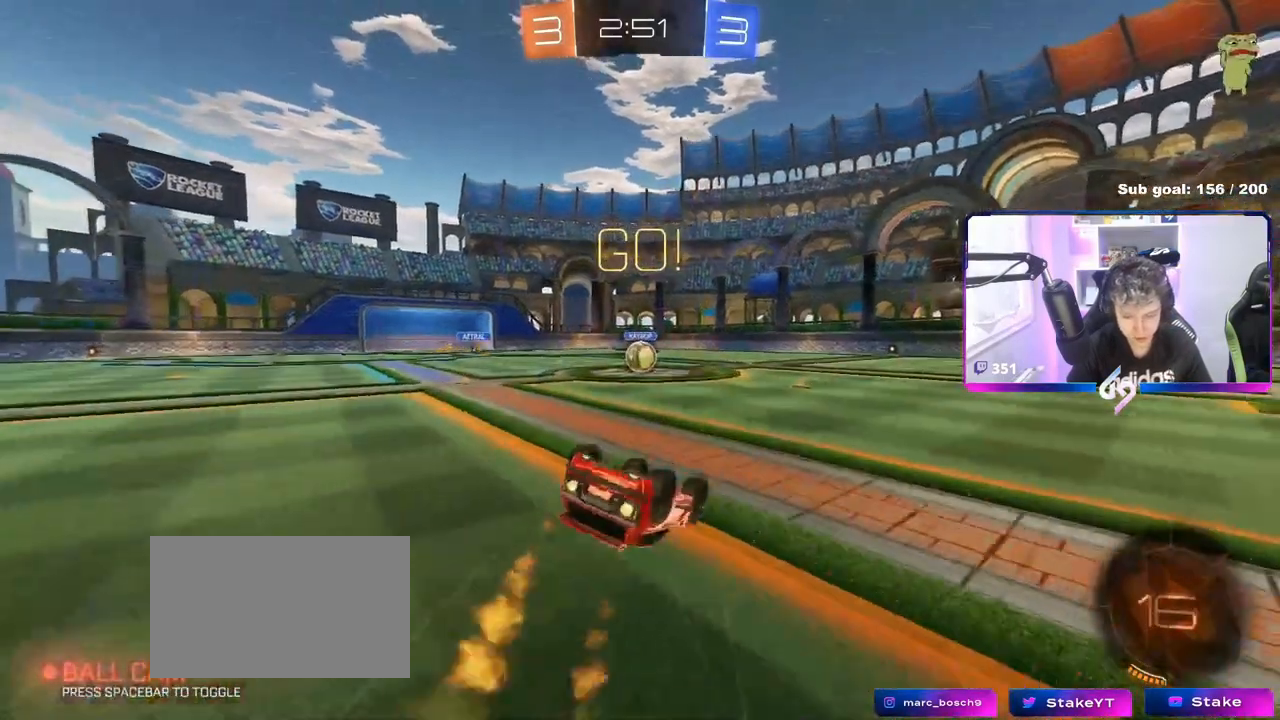
{"keys": [], "mouse": [], "mouse_move": "left", "events": [[34, "s", "up"], [117, "s", "down"], [334, "mouse_left", "up"], [384, "a", "up"], [384, "s", "up"], [384, "shift", "up"]]}
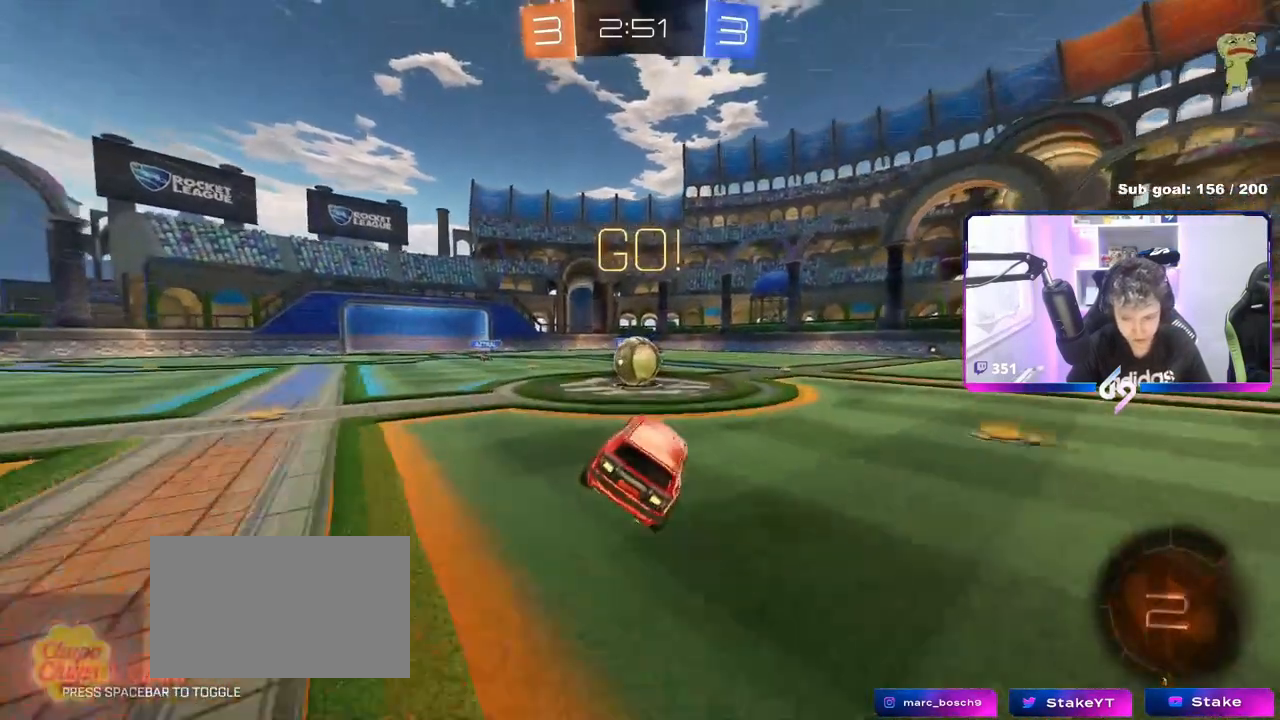
{"keys": ["shift", "w"], "mouse": [], "mouse_move": "still", "events": [[133, "a", "down"], [183, "w", "down"], [283, "mouse_right", "down"], [384, "a", "up"], [417, "shift", "down"], [484, "mouse_right", "up"]]}
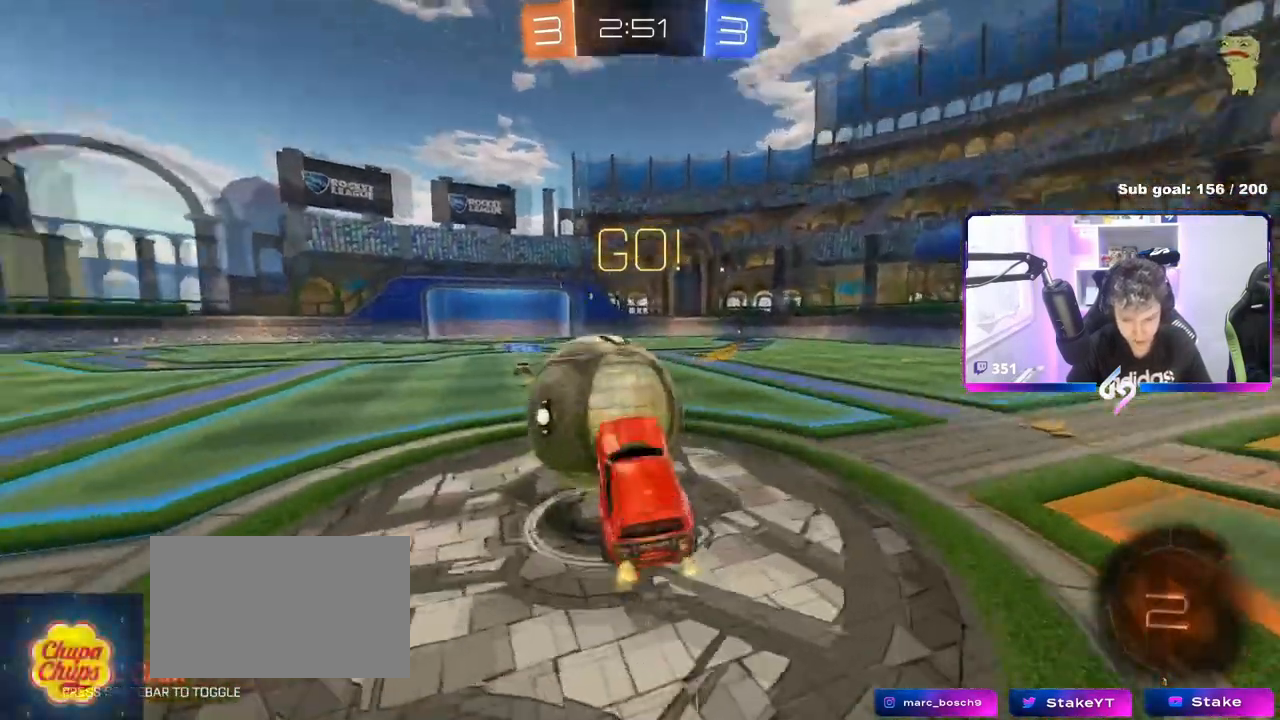
{"keys": ["a", "s", "shift"], "mouse": [], "mouse_move": "still", "events": [[17, "a", "down"], [17, "mouse_right", "down"], [251, "mouse_right", "up"], [284, "w", "up"], [384, "s", "down"]]}
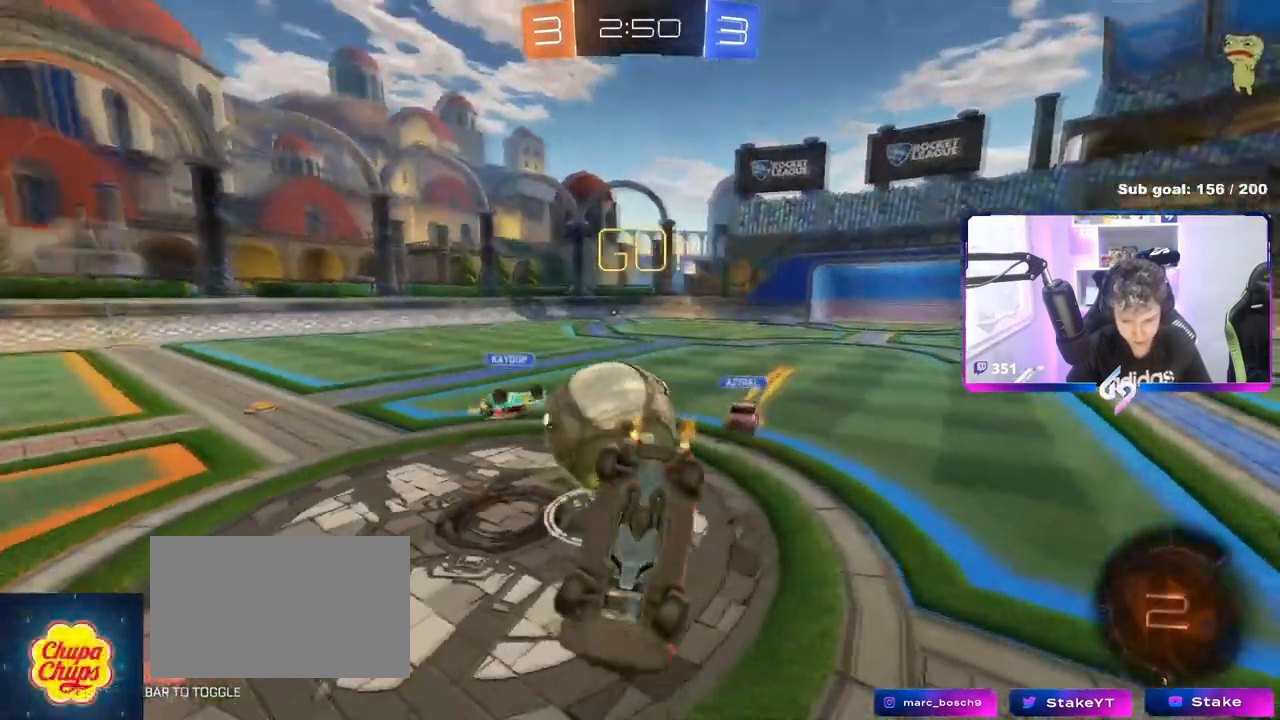
{"keys": [], "mouse": [], "mouse_move": "still", "events": [[217, "s", "up"], [300, "shift", "up"], [317, "a", "up"]]}
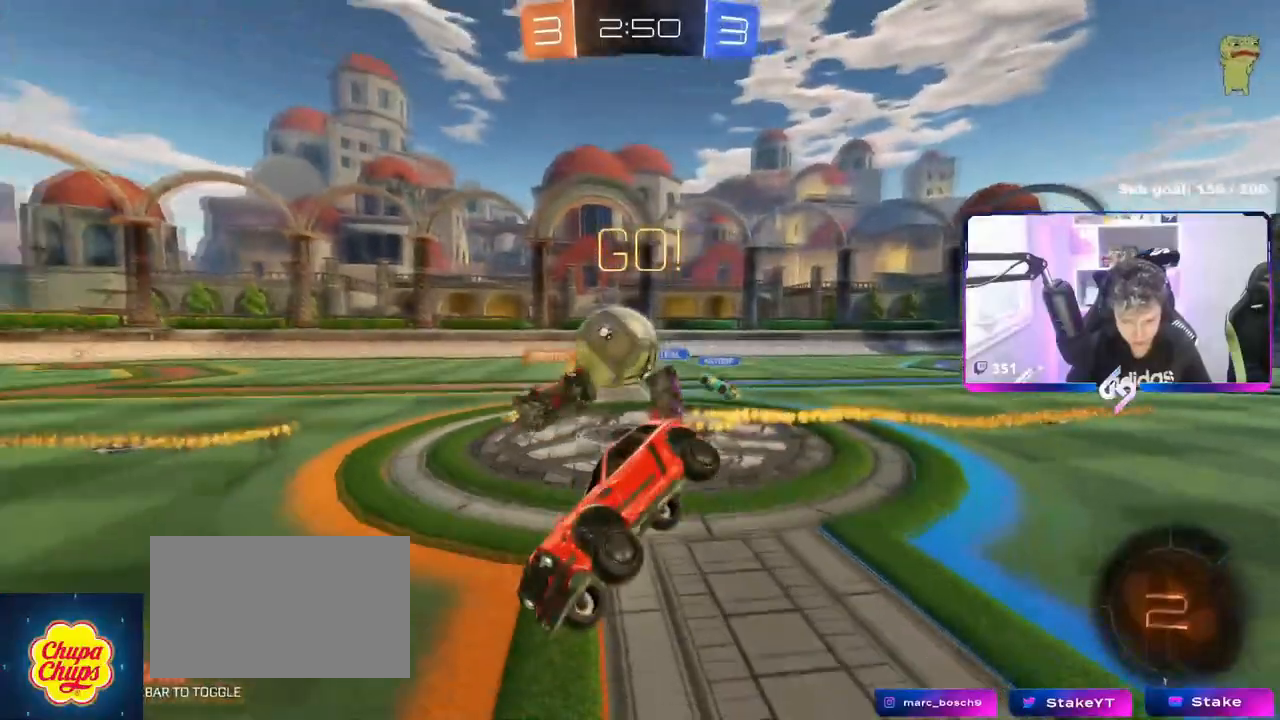
{"keys": ["d", "w"], "mouse": [], "mouse_move": "still", "events": [[84, "a", "down"], [134, "w", "down"], [334, "a", "up"], [467, "d", "down"]]}
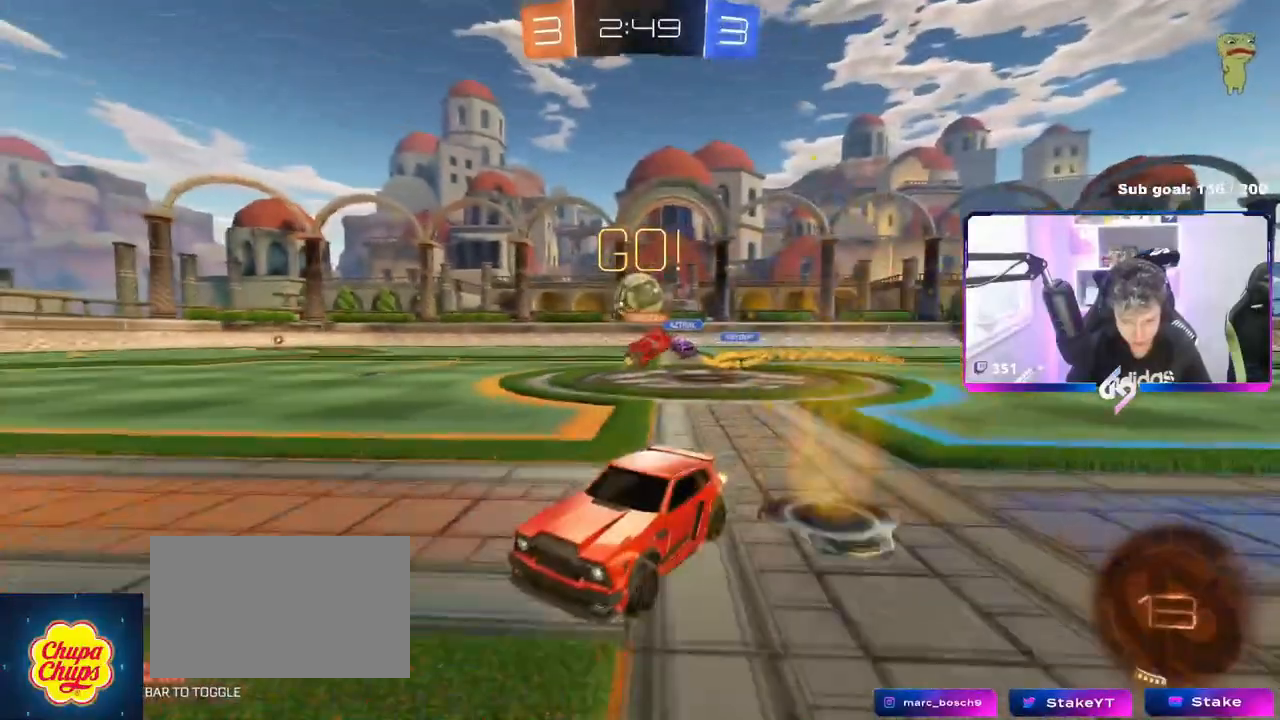
{"keys": ["d", "w"], "mouse": ["left"], "mouse_move": "still", "events": [[50, "shift", "down"], [100, "shift", "up"], [384, "mouse_left", "down"]]}
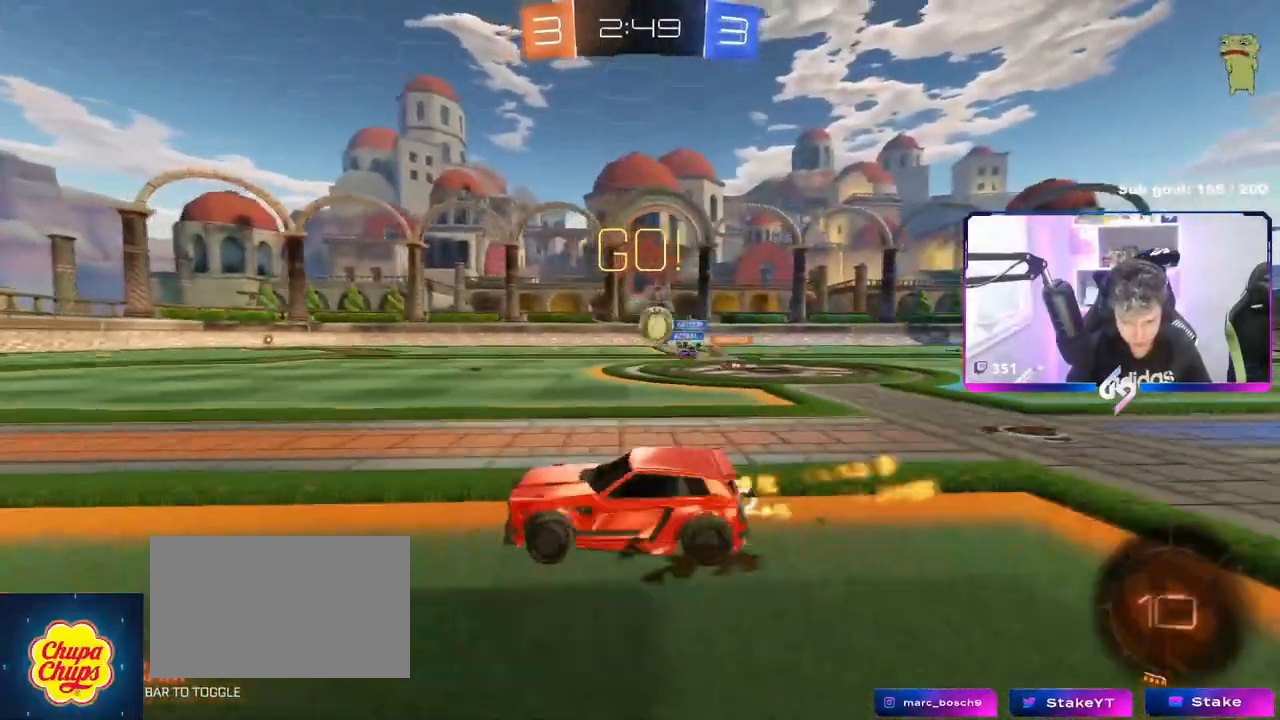
{"keys": ["w"], "mouse": [], "mouse_move": "still", "events": [[117, "d", "up"], [117, "mouse_right", "down"], [217, "mouse_right", "up"], [251, "mouse_right", "down"], [401, "mouse_left", "up"], [451, "mouse_right", "up"]]}
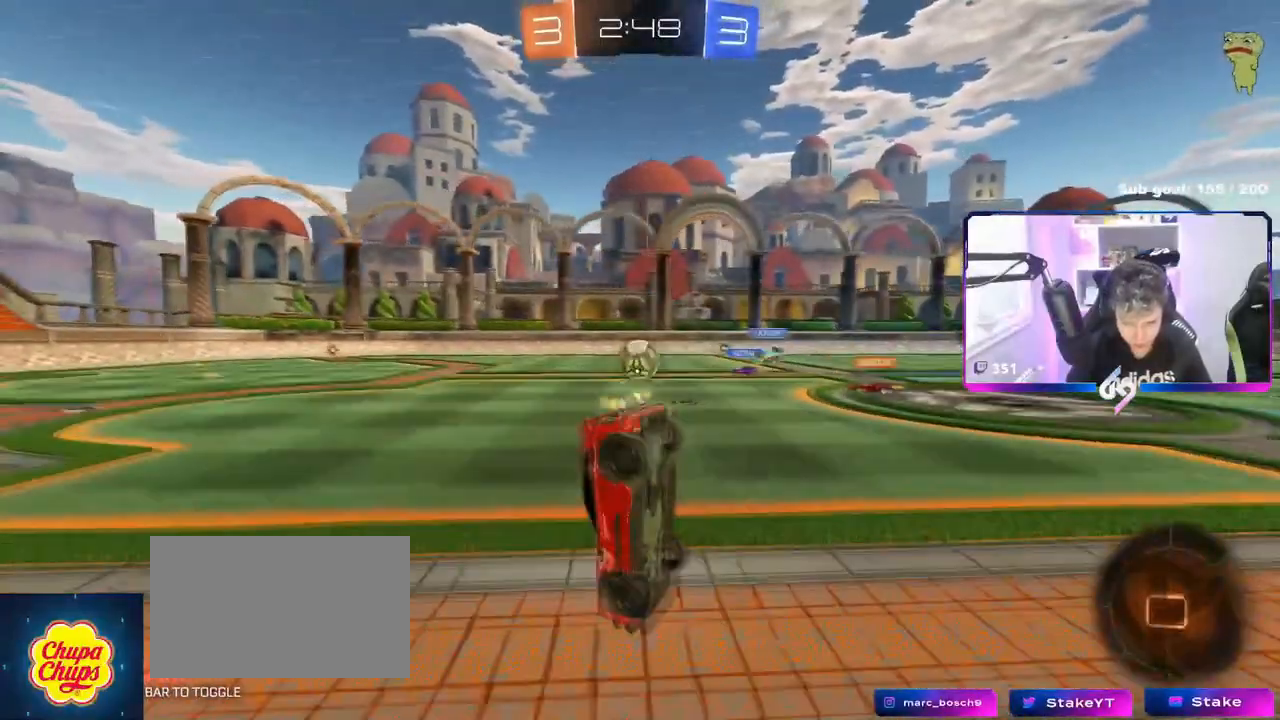
{"keys": [], "mouse": [], "mouse_move": "still", "events": [[183, "d", "down"], [183, "shift", "down"], [183, "w", "up"], [267, "shift", "up"], [367, "d", "up"]]}
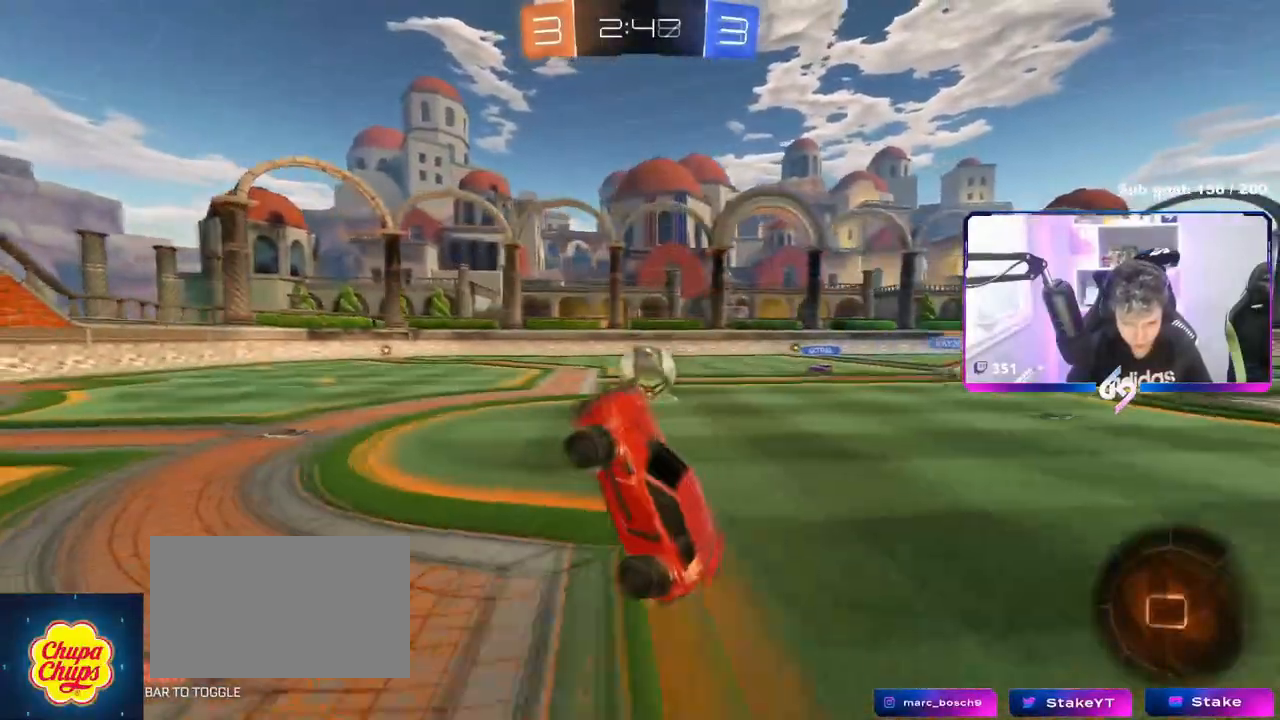
{"keys": ["d", "s"], "mouse": [], "mouse_move": "still", "events": [[50, "d", "down"], [150, "d", "up"], [401, "d", "down"], [434, "s", "down"]]}
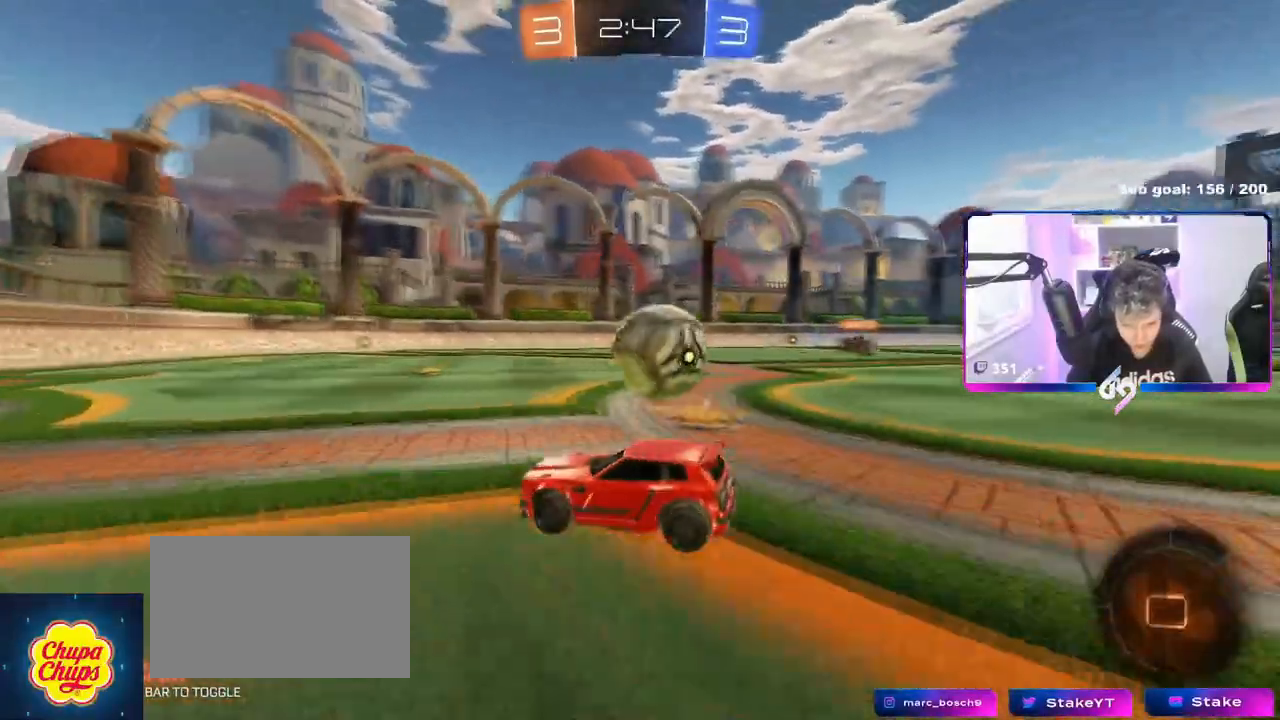
{"keys": ["d", "w"], "mouse": ["left"], "mouse_move": "still", "events": [[67, "s", "up"], [217, "a", "down"], [217, "d", "up"], [217, "w", "down"], [267, "mouse_left", "down"], [400, "a", "up"], [400, "d", "down"]]}
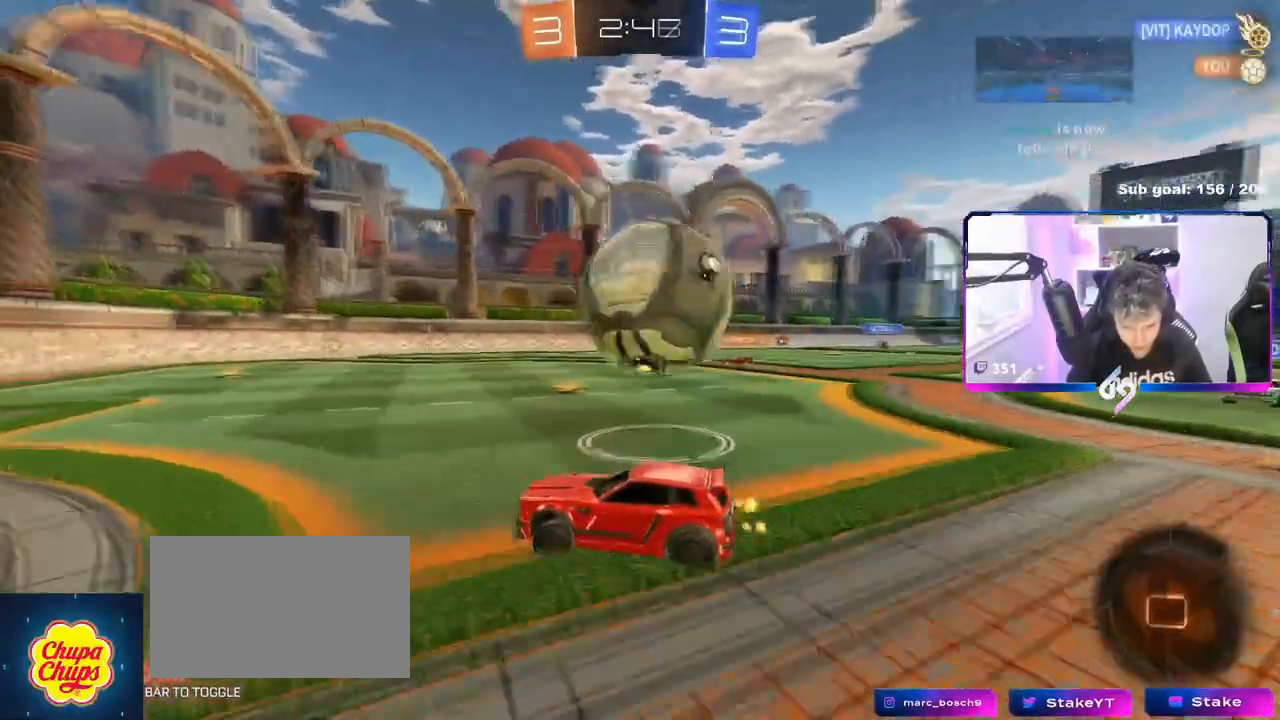
{"keys": ["w"], "mouse": [], "mouse_move": "still", "events": [[34, "d", "up"], [84, "mouse_left", "up"], [184, "d", "down"], [317, "d", "up"], [317, "w", "up"], [367, "w", "down"]]}